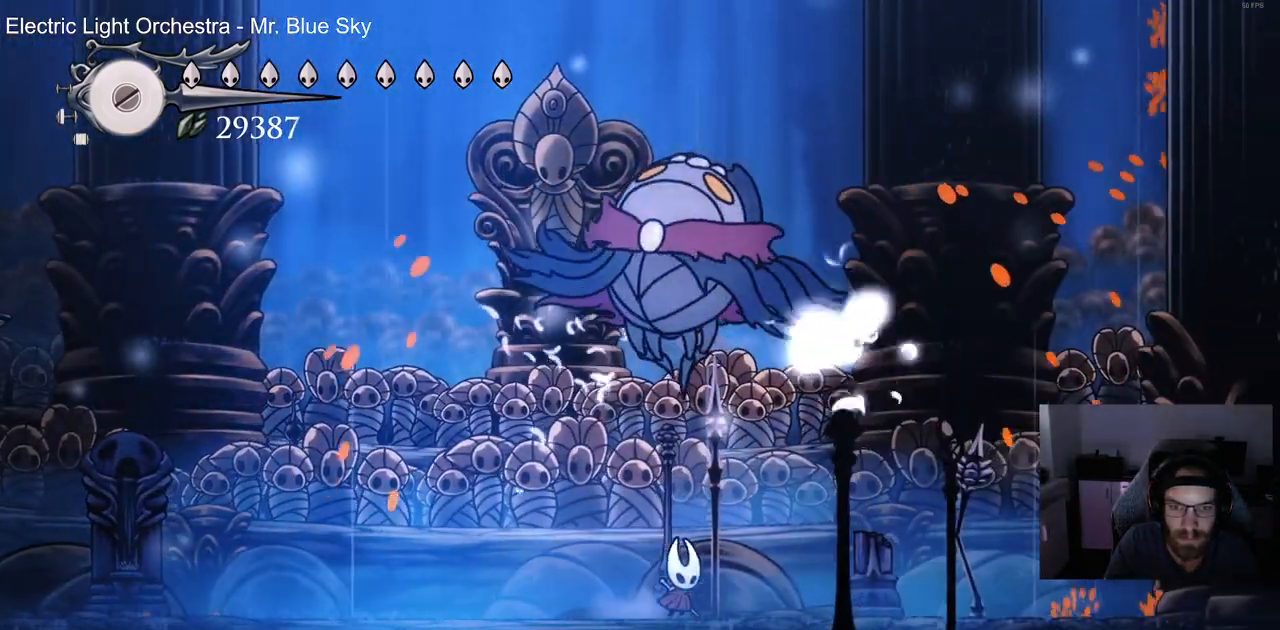
Gameplay with a controller (PlayStation layout); each line is a JSON object with the inputs held at the frame after it. "events" lists button and stick changes between this image and that frame as [ms after this image, input, new state], when the widget could be followed in between.
{"buttons": ["CROSS", "DPAD_RIGHT"], "left_stick": "center", "right_stick": "center", "events": [[433, "CROSS", "down"]]}
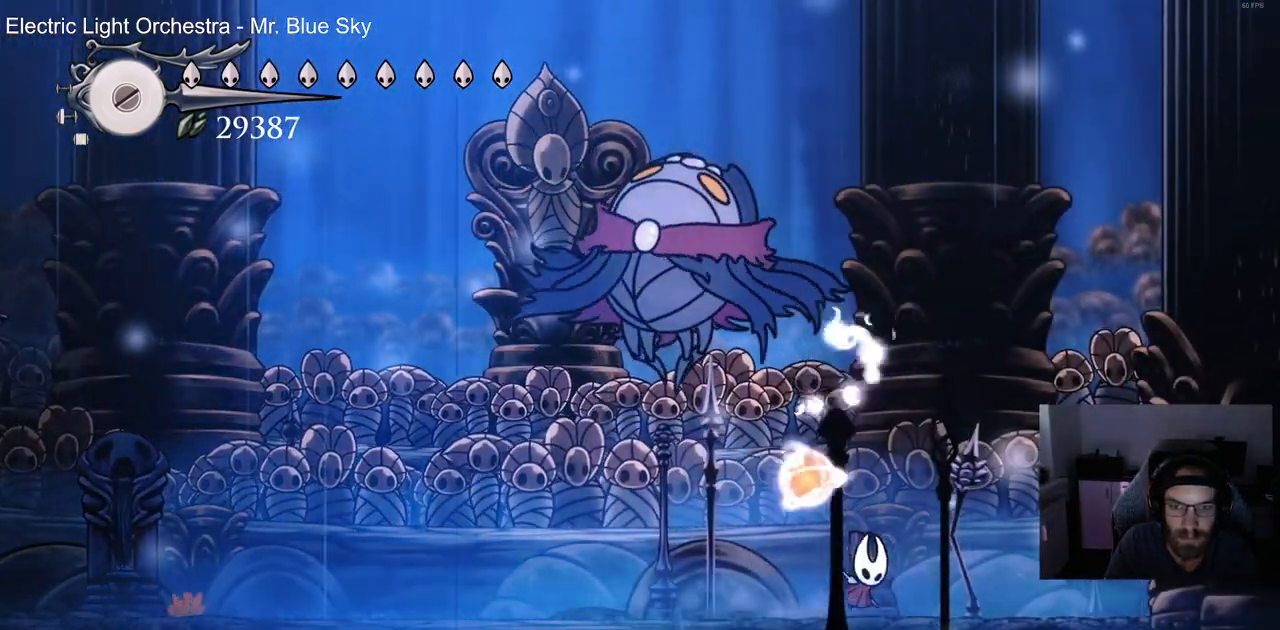
{"buttons": ["CROSS", "DPAD_LEFT"], "left_stick": "center", "right_stick": "center", "events": [[100, "DPAD_RIGHT", "up"], [133, "DPAD_LEFT", "down"], [267, "SQUARE", "down"], [417, "SQUARE", "up"]]}
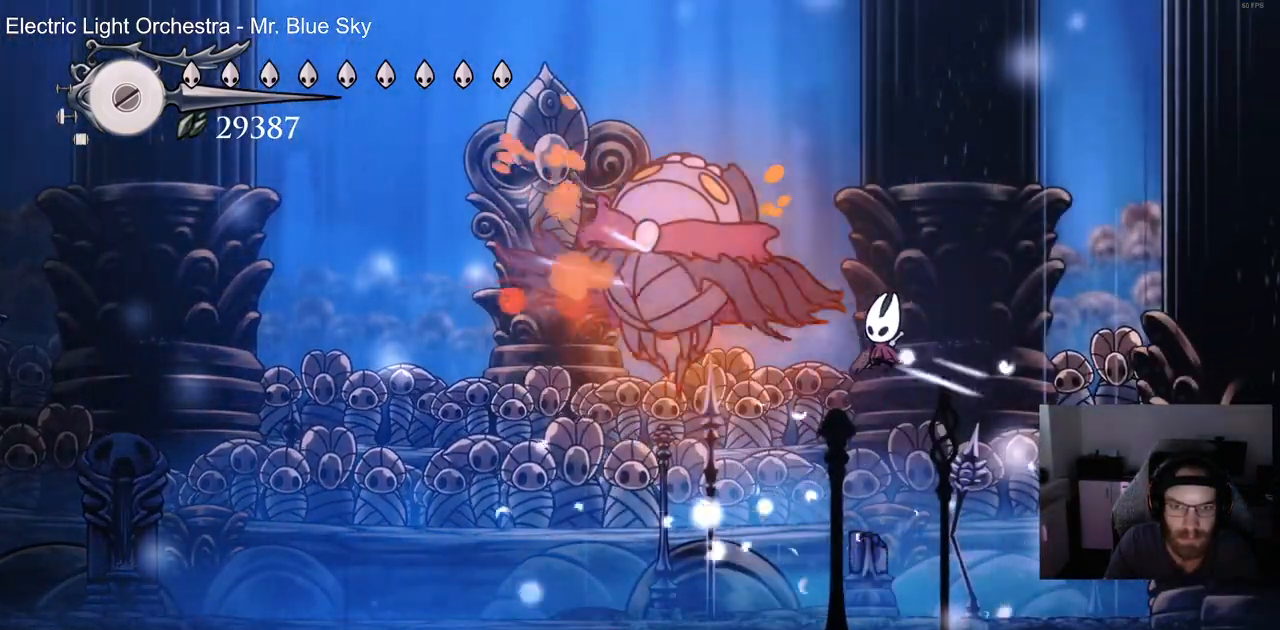
{"buttons": ["CROSS", "SQUARE", "DPAD_LEFT"], "left_stick": "center", "right_stick": "center", "events": [[17, "SQUARE", "down"], [167, "SQUARE", "up"], [267, "SQUARE", "down"], [383, "SQUARE", "up"], [450, "SQUARE", "down"]]}
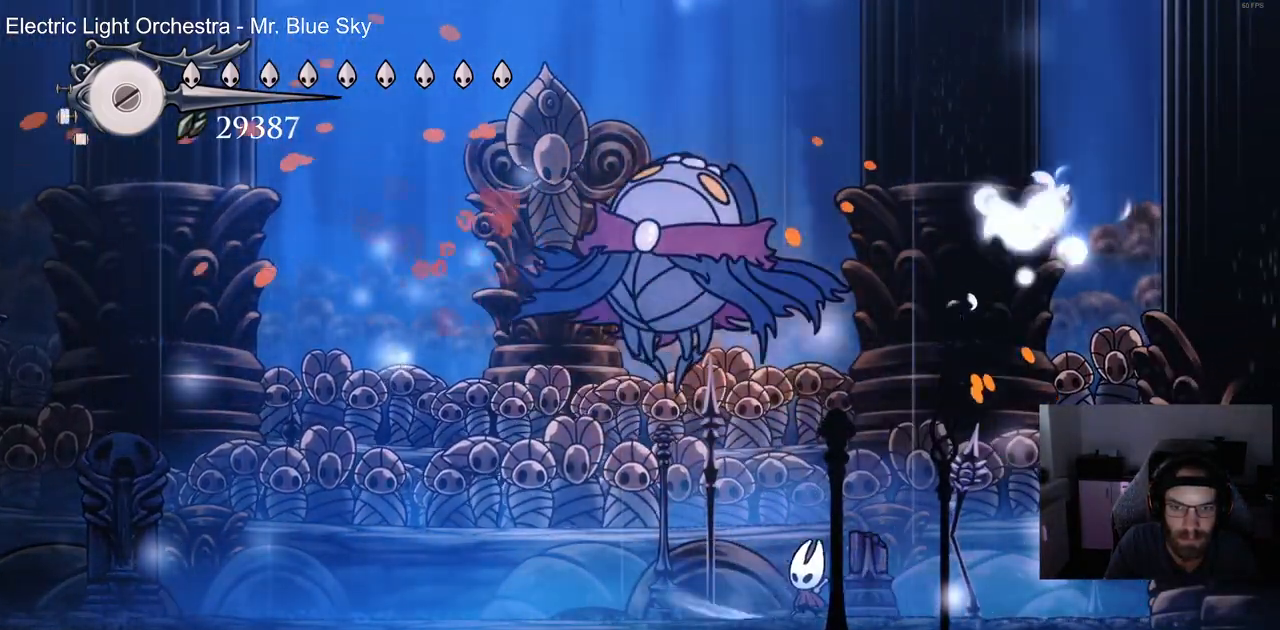
{"buttons": ["CROSS", "SQUARE", "DPAD_UP"], "left_stick": "center", "right_stick": "center", "events": [[83, "SQUARE", "up"], [100, "CROSS", "up"], [250, "CROSS", "down"], [350, "DPAD_UP", "down"], [400, "DPAD_LEFT", "up"], [433, "SQUARE", "down"]]}
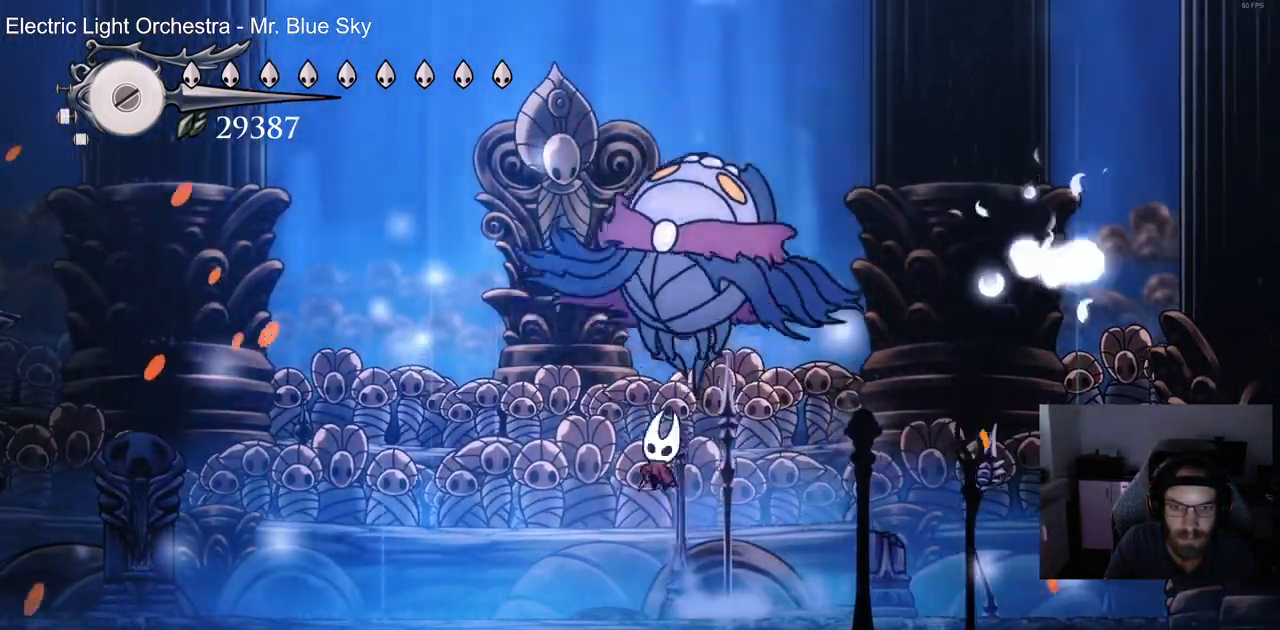
{"buttons": ["DPAD_RIGHT"], "left_stick": "center", "right_stick": "center", "events": [[83, "SQUARE", "up"], [117, "CROSS", "up"], [183, "CROSS", "down"], [183, "SQUARE", "down"], [300, "DPAD_RIGHT", "down"], [317, "SQUARE", "up"], [350, "CROSS", "up"], [400, "DPAD_UP", "up"]]}